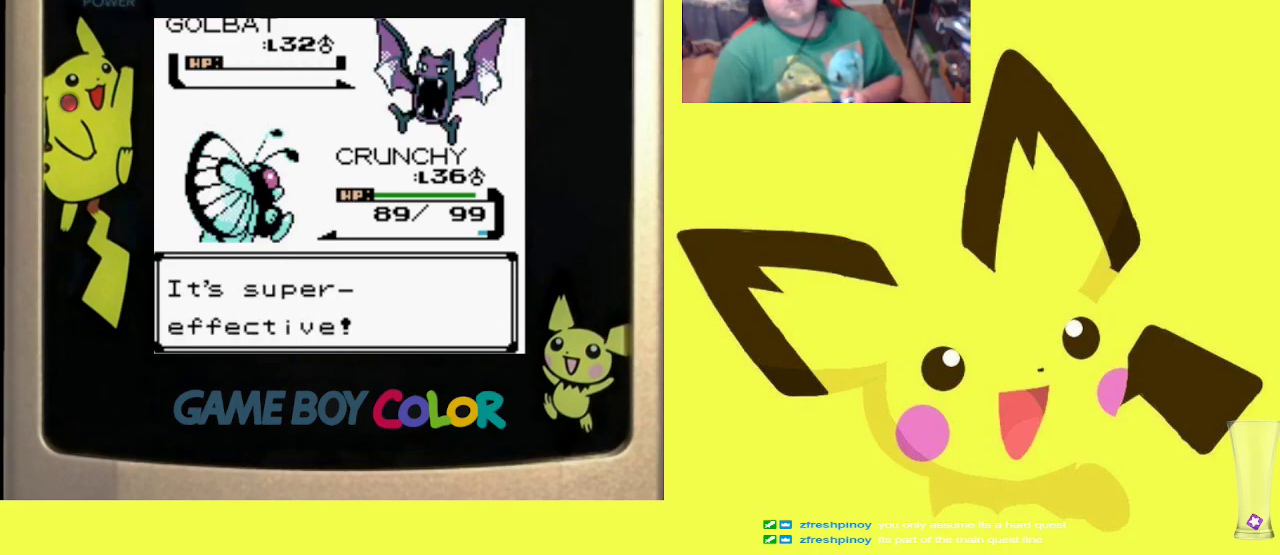
Gameplay with a controller (PlayStation layout); each line is a JSON object with the inputs held at the frame after it. "events" lists button and stick changes between this image and that frame as [ms after this image, input, new state], when the widget could be followed in between. Not read: left_stick right_stick.
{"buttons": ["CROSS", "R1"], "events": [[83, "CIRCLE", "down"], [167, "CIRCLE", "up"], [267, "CROSS", "down"], [383, "CROSS", "up"], [467, "CROSS", "down"]]}
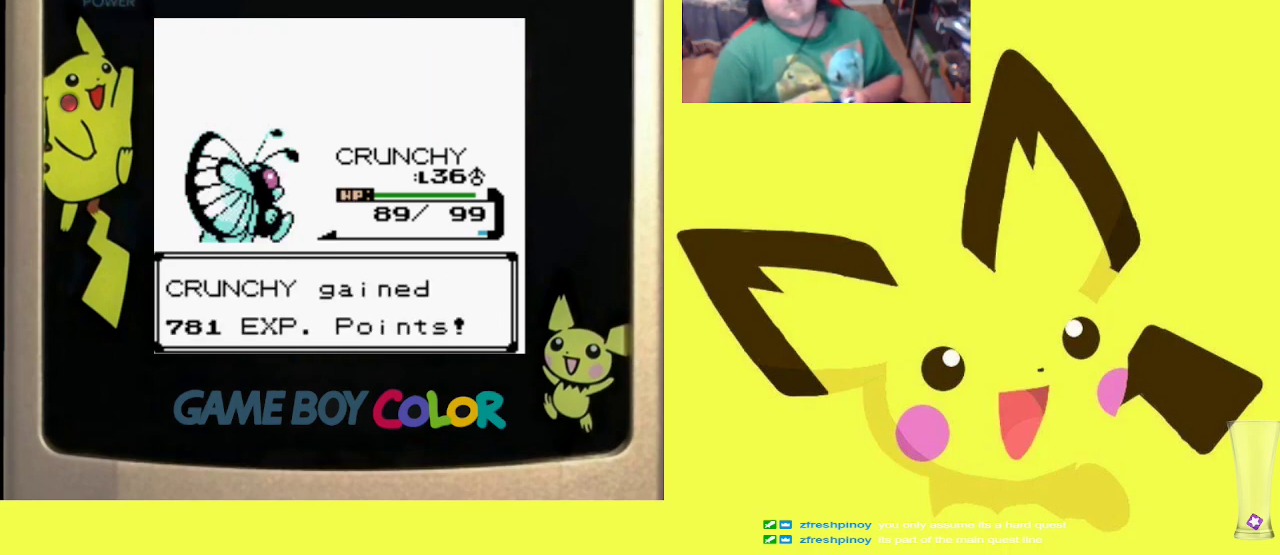
{"buttons": ["R1", "DPAD_RIGHT"], "events": [[67, "CROSS", "up"], [150, "CROSS", "down"], [233, "CROSS", "up"], [317, "CROSS", "down"], [417, "DPAD_RIGHT", "down"], [450, "CROSS", "up"]]}
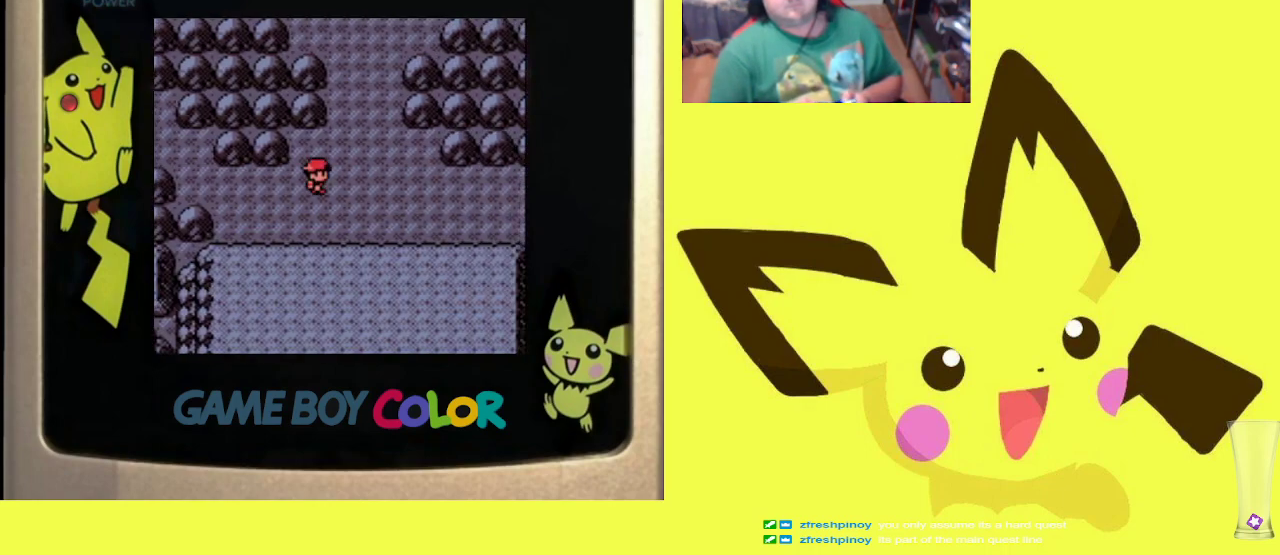
{"buttons": ["R1", "DPAD_RIGHT"], "events": [[117, "DPAD_RIGHT", "up"], [167, "DPAD_LEFT", "down"], [417, "DPAD_LEFT", "up"], [467, "DPAD_RIGHT", "down"]]}
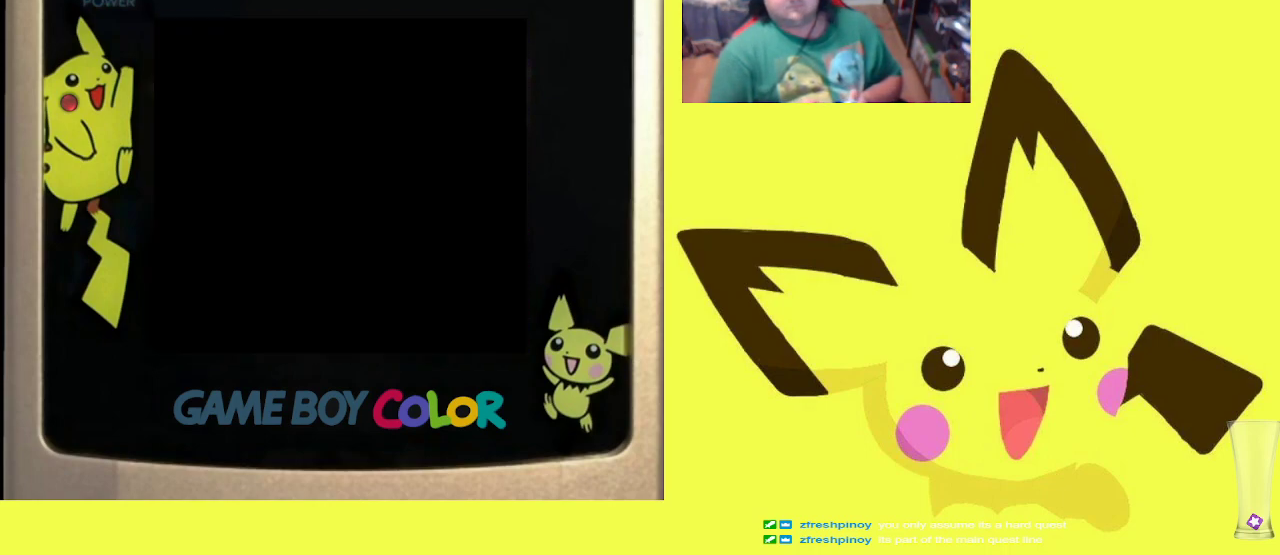
{"buttons": ["CIRCLE", "R1"], "events": [[117, "DPAD_RIGHT", "up"], [267, "CIRCLE", "down"], [383, "CIRCLE", "up"], [467, "CIRCLE", "down"]]}
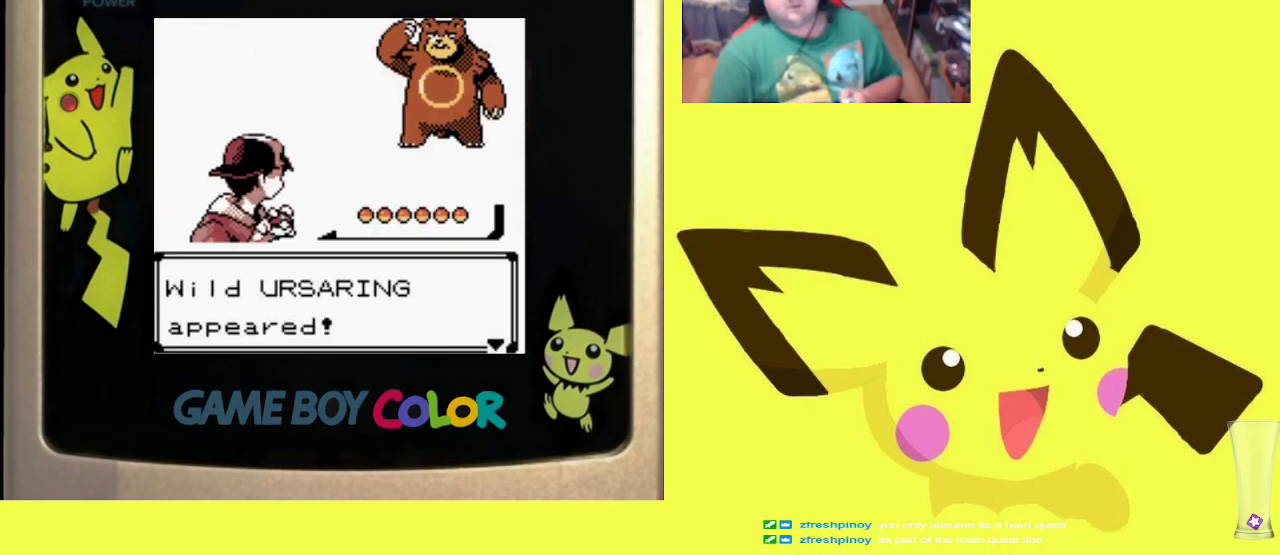
{"buttons": ["R1"], "events": [[100, "CIRCLE", "up"], [300, "CIRCLE", "down"], [450, "CIRCLE", "up"]]}
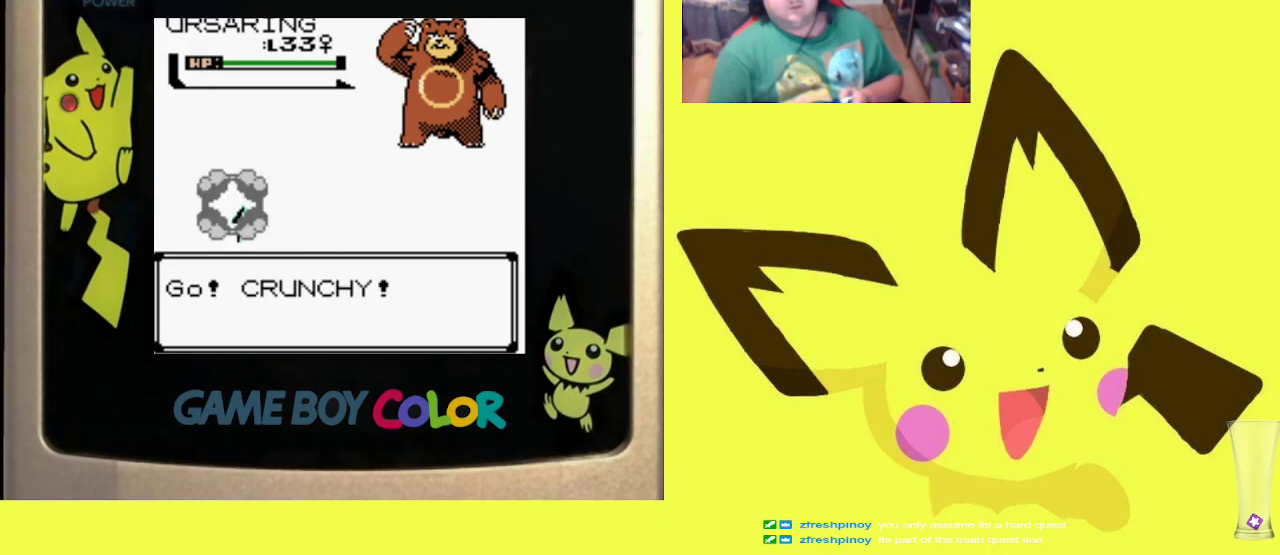
{"buttons": ["R1"], "events": [[300, "CIRCLE", "down"], [433, "CIRCLE", "up"]]}
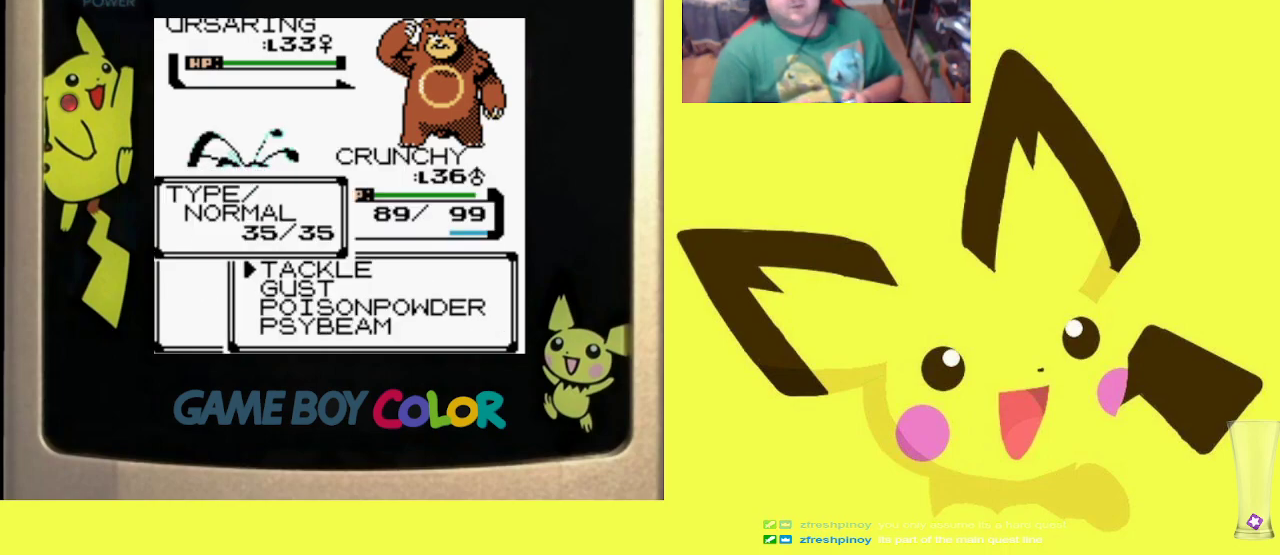
{"buttons": ["R1"], "events": [[300, "DPAD_UP", "down"], [367, "DPAD_UP", "up"]]}
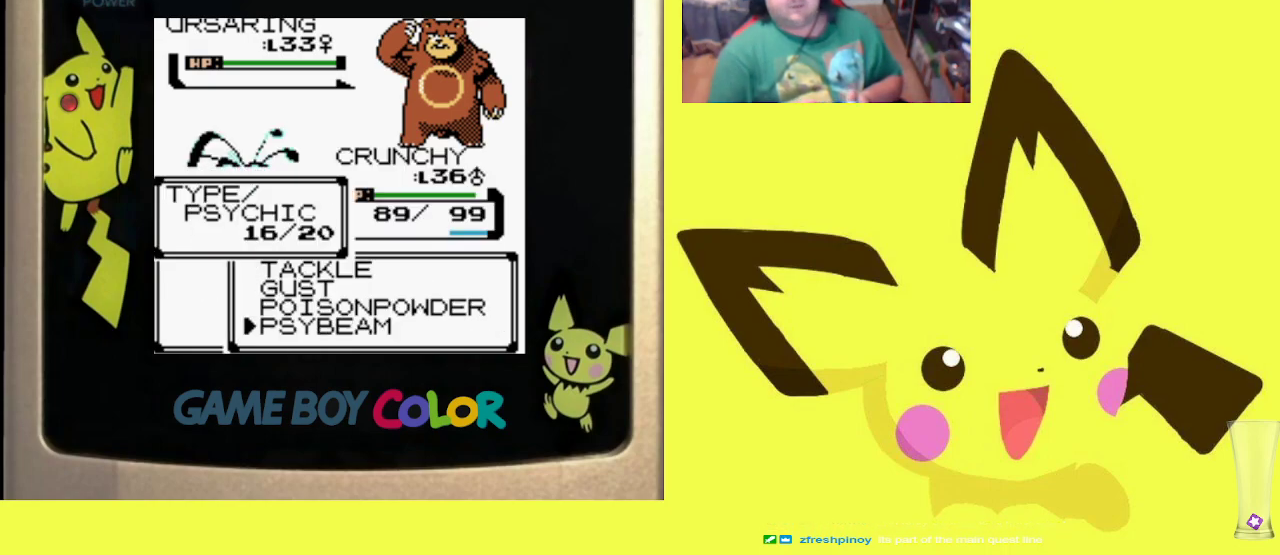
{"buttons": ["CIRCLE", "R1"], "events": [[17, "CIRCLE", "down"], [133, "CIRCLE", "up"], [217, "CIRCLE", "down"], [350, "CIRCLE", "up"], [450, "CIRCLE", "down"]]}
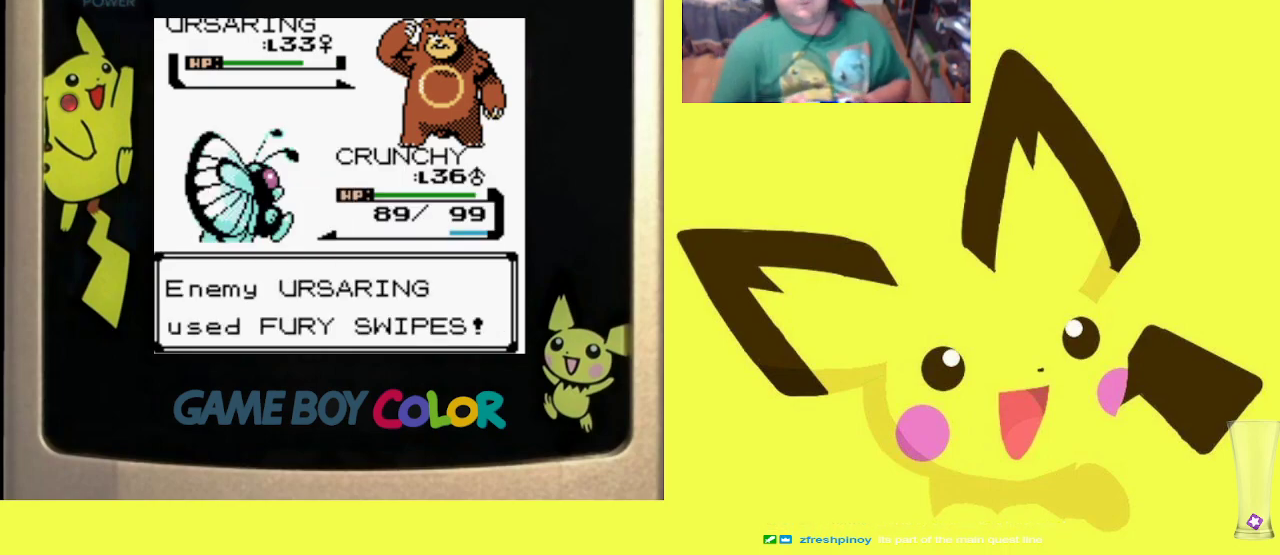
{"buttons": ["R1"], "events": [[67, "CIRCLE", "up"], [133, "CIRCLE", "down"], [267, "CIRCLE", "up"], [367, "CIRCLE", "down"], [450, "CIRCLE", "up"]]}
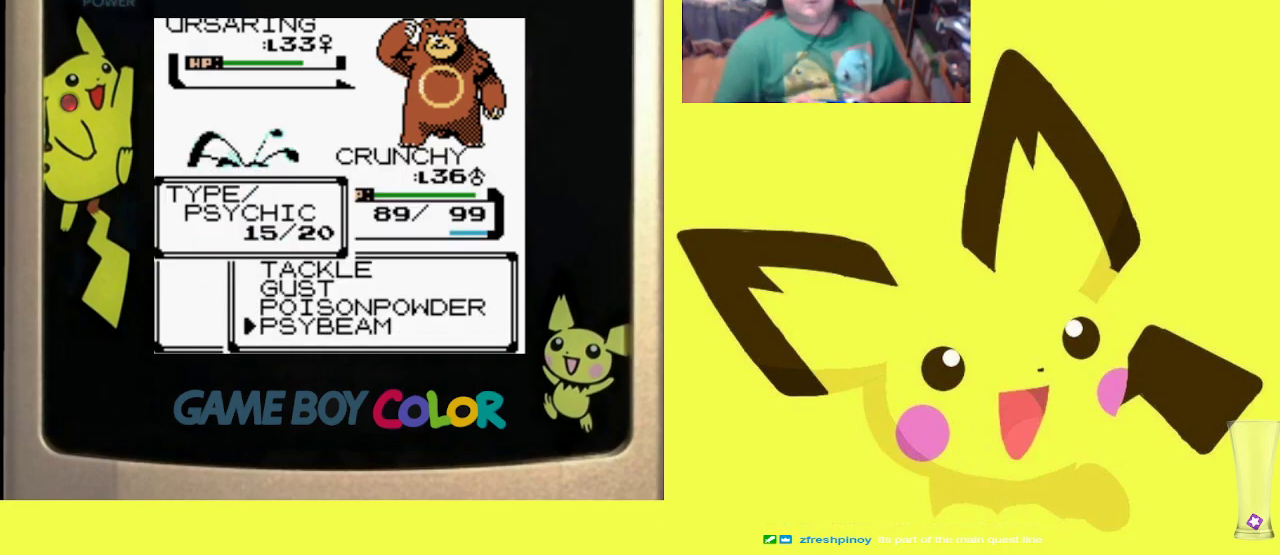
{"buttons": ["CIRCLE", "R1"], "events": [[50, "CIRCLE", "down"], [167, "CIRCLE", "up"], [233, "CIRCLE", "down"], [350, "CIRCLE", "up"], [433, "CIRCLE", "down"]]}
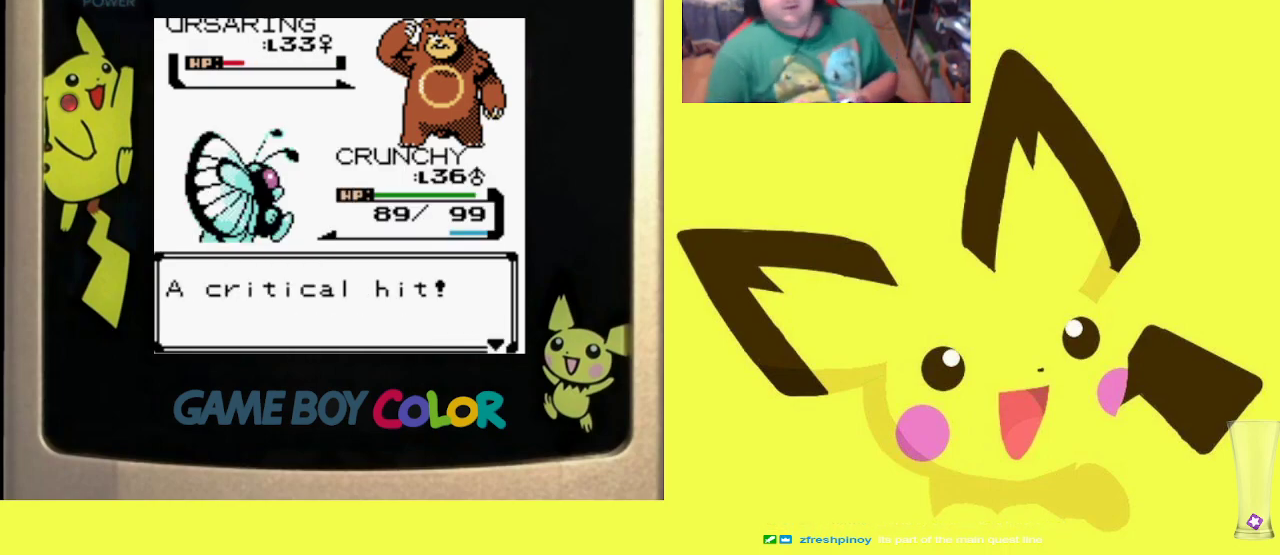
{"buttons": ["R1"], "events": [[33, "CIRCLE", "up"], [183, "CIRCLE", "down"], [267, "CIRCLE", "up"], [350, "CIRCLE", "down"], [483, "CIRCLE", "up"]]}
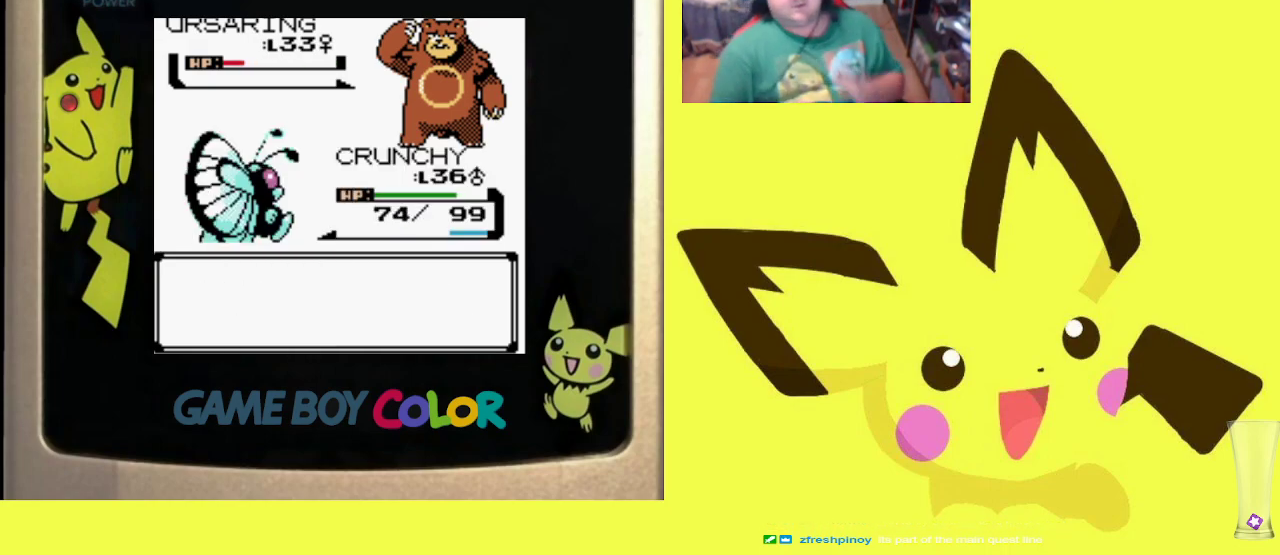
{"buttons": ["CIRCLE", "R1"], "events": [[33, "CIRCLE", "down"], [183, "CIRCLE", "up"], [267, "CIRCLE", "down"], [383, "CIRCLE", "up"], [483, "CIRCLE", "down"]]}
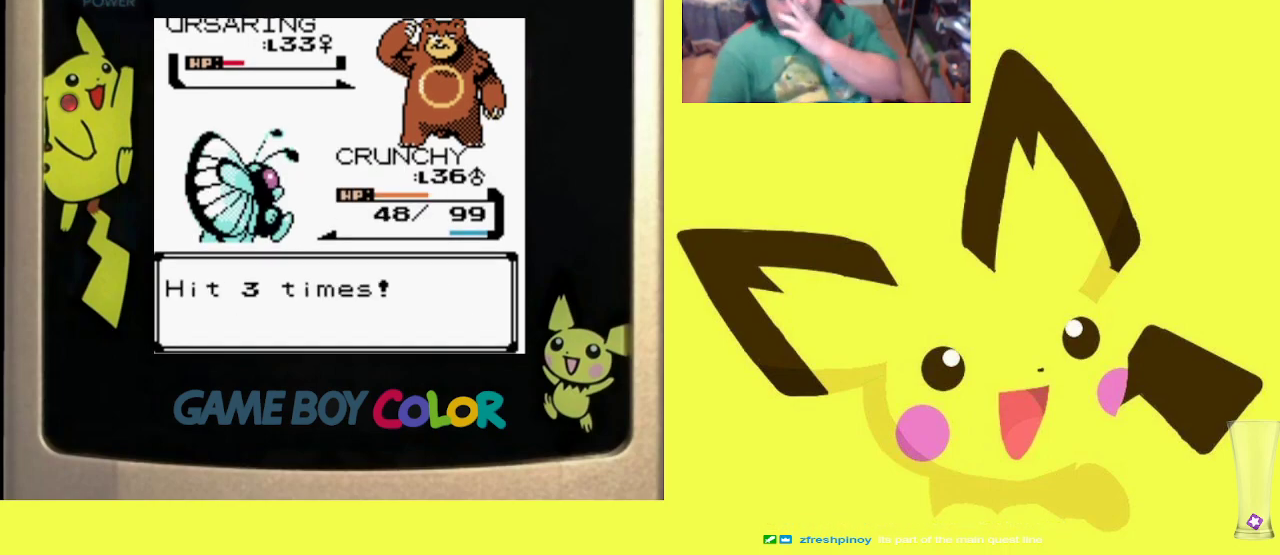
{"buttons": ["R1"], "events": [[100, "CIRCLE", "up"], [167, "CIRCLE", "down"], [283, "CIRCLE", "up"], [350, "CIRCLE", "down"], [450, "CIRCLE", "up"]]}
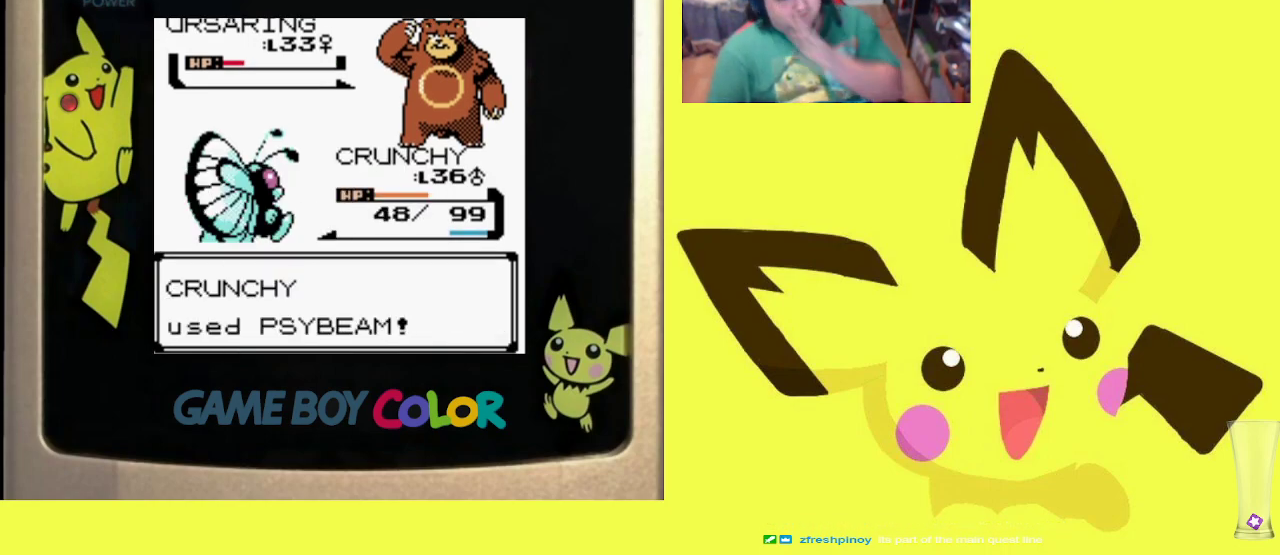
{"buttons": ["CIRCLE", "R1"], "events": [[50, "CIRCLE", "down"], [150, "CIRCLE", "up"], [233, "CIRCLE", "down"], [350, "CIRCLE", "up"], [467, "CIRCLE", "down"]]}
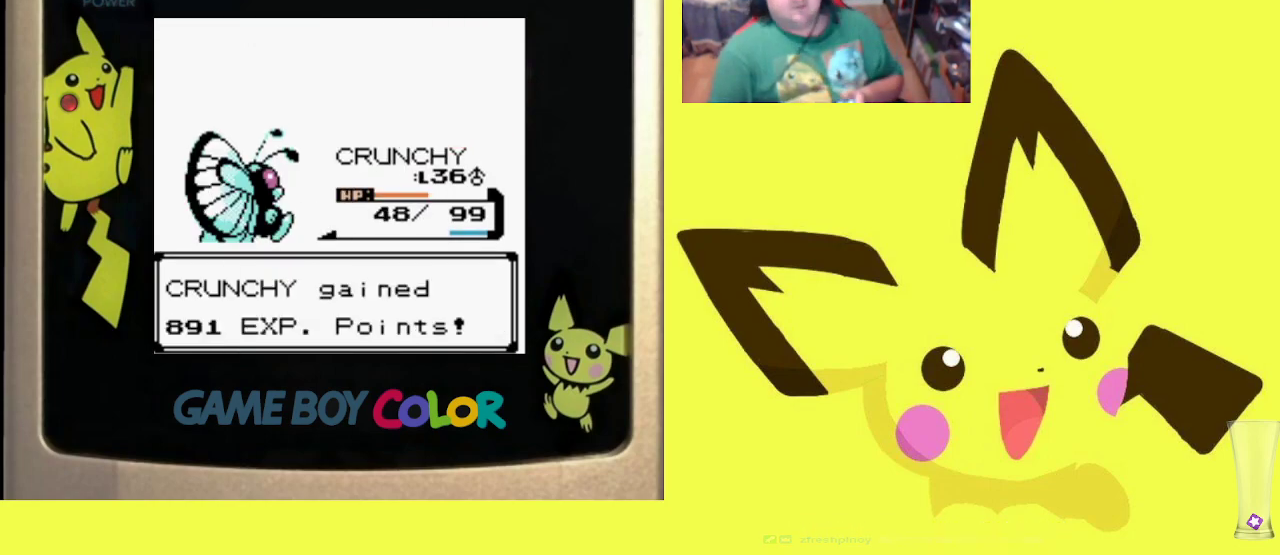
{"buttons": ["R1"], "events": [[33, "CIRCLE", "up"], [150, "CROSS", "down"], [217, "CROSS", "up"], [317, "CROSS", "down"], [417, "CROSS", "up"]]}
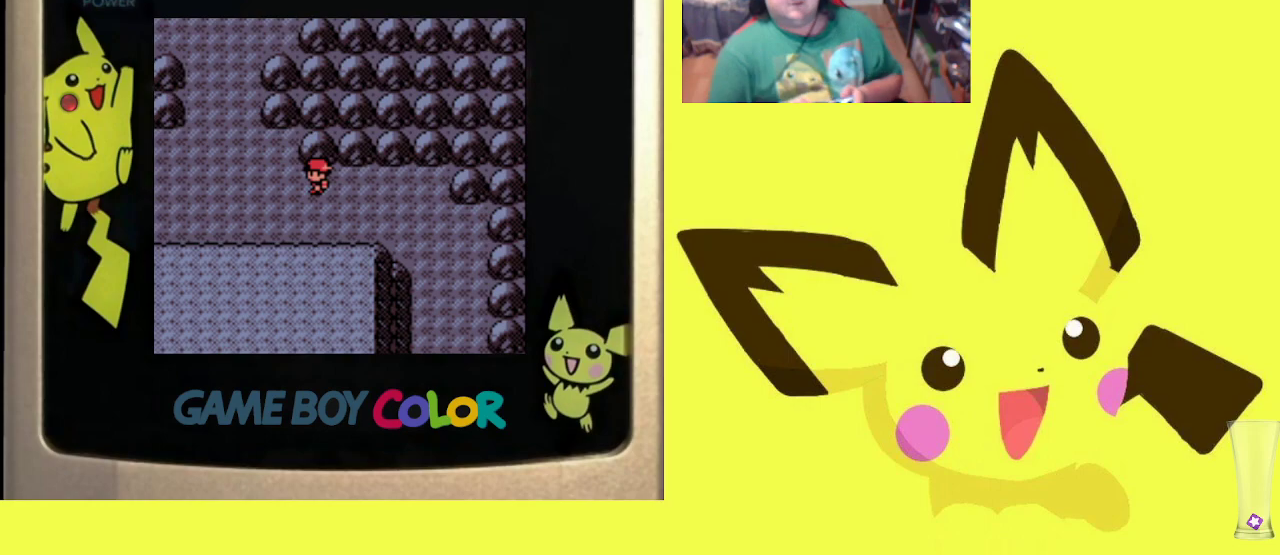
{"buttons": ["R1", "DPAD_RIGHT"], "events": [[167, "DPAD_LEFT", "down"], [317, "DPAD_LEFT", "up"], [367, "DPAD_RIGHT", "down"]]}
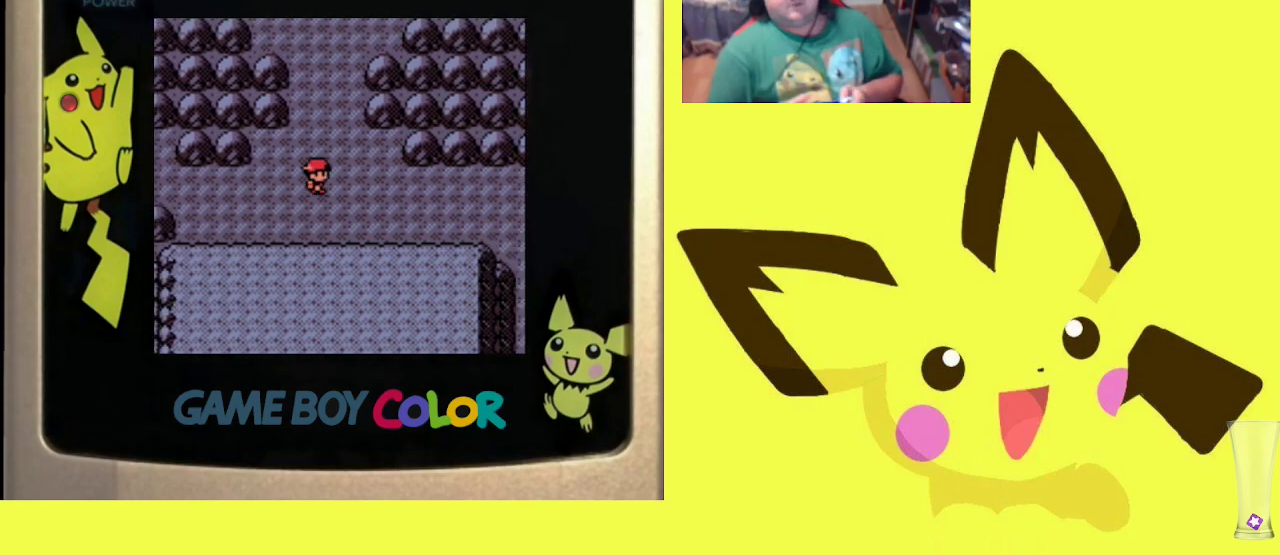
{"buttons": ["R1", "DPAD_RIGHT"], "events": [[83, "DPAD_RIGHT", "up"], [150, "DPAD_LEFT", "down"], [417, "DPAD_LEFT", "up"], [467, "DPAD_RIGHT", "down"]]}
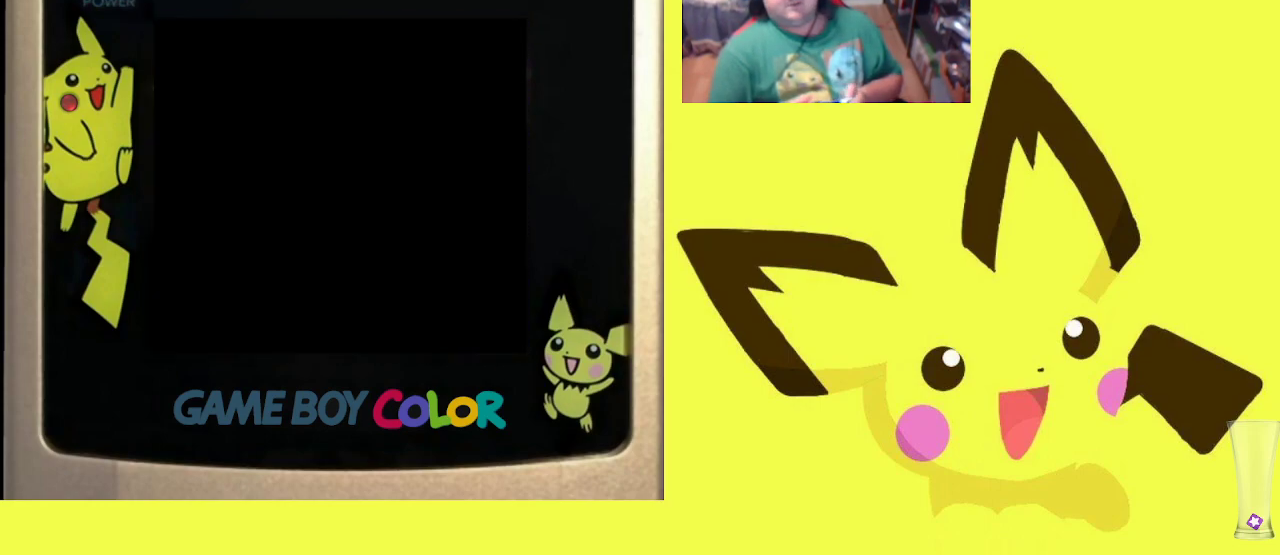
{"buttons": ["CIRCLE", "R1"], "events": [[117, "DPAD_RIGHT", "up"], [233, "CIRCLE", "down"], [333, "CIRCLE", "up"], [467, "CIRCLE", "down"]]}
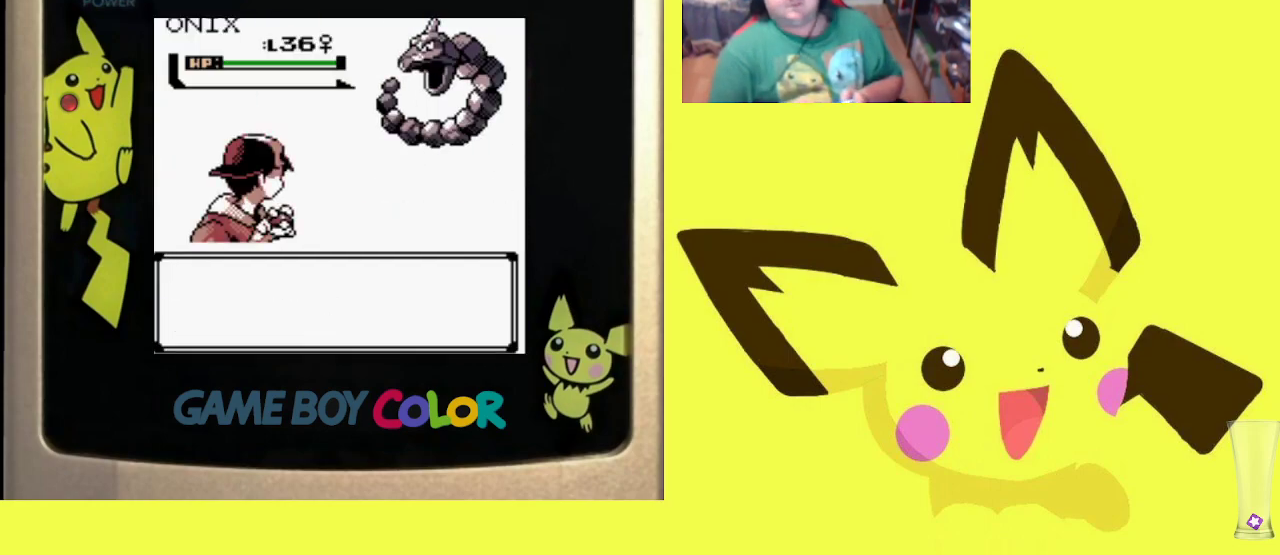
{"buttons": ["R1"], "events": [[50, "CIRCLE", "up"]]}
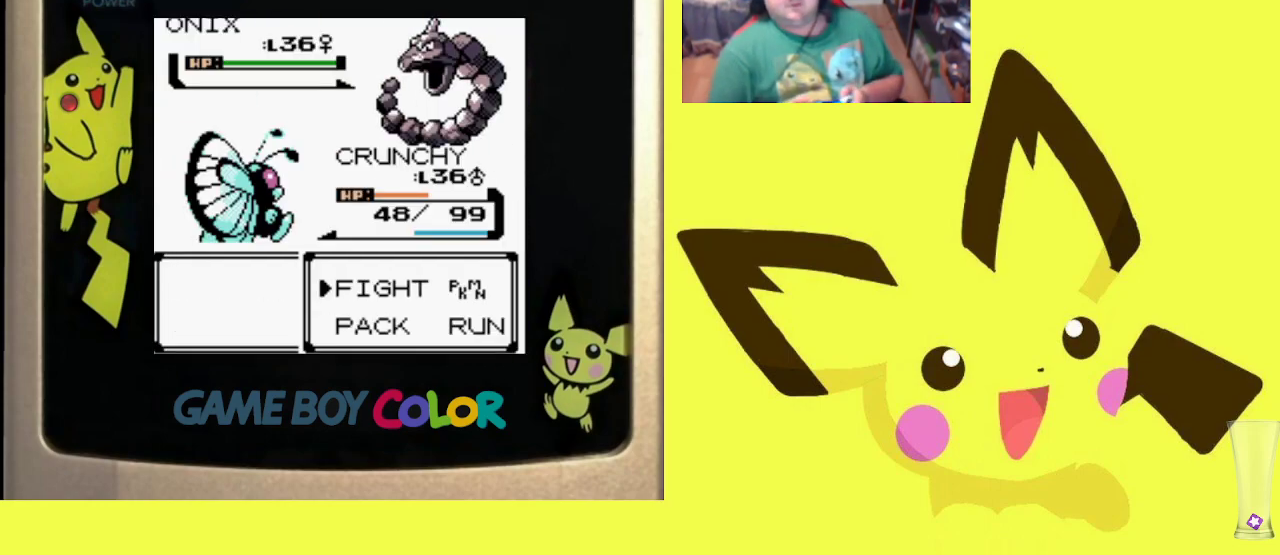
{"buttons": ["R1"], "events": [[117, "CIRCLE", "down"], [267, "CIRCLE", "up"], [333, "DPAD_UP", "down"], [433, "DPAD_UP", "up"]]}
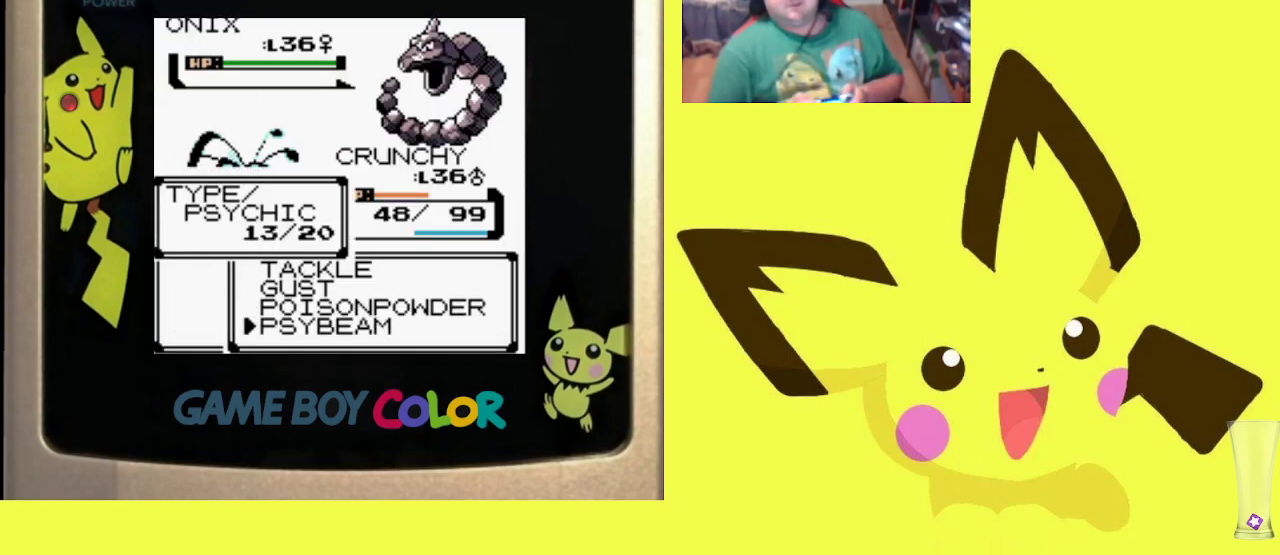
{"buttons": ["CIRCLE", "R1"], "events": [[33, "CIRCLE", "down"], [167, "CIRCLE", "up"], [250, "CIRCLE", "down"], [367, "CIRCLE", "up"], [467, "CIRCLE", "down"]]}
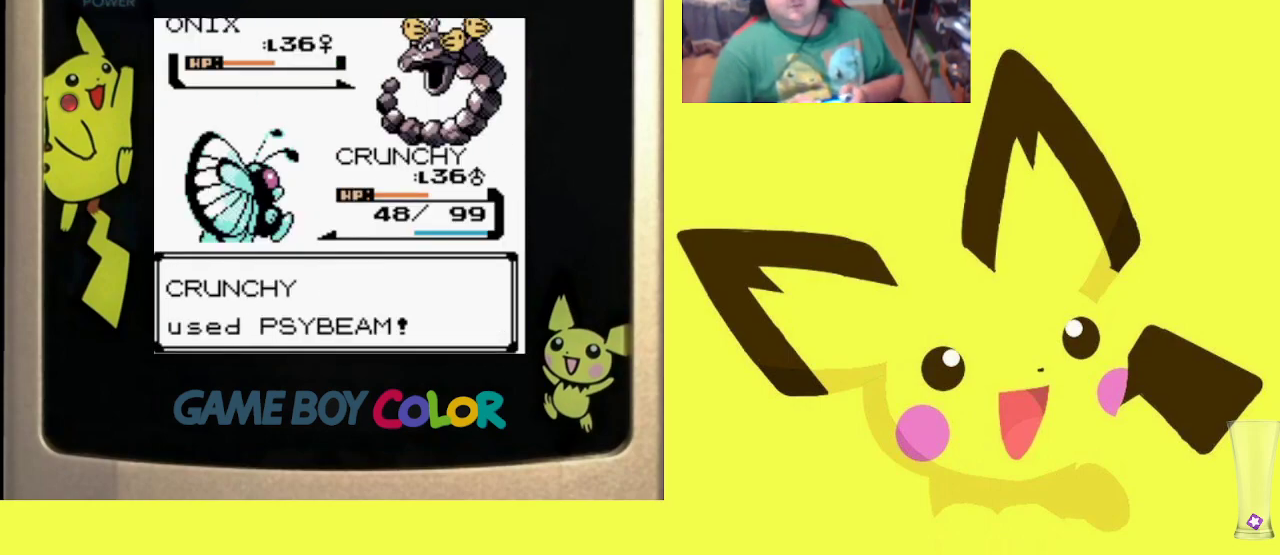
{"buttons": ["CIRCLE", "R1"], "events": [[83, "CIRCLE", "up"], [183, "CIRCLE", "down"], [317, "CIRCLE", "up"], [400, "CIRCLE", "down"]]}
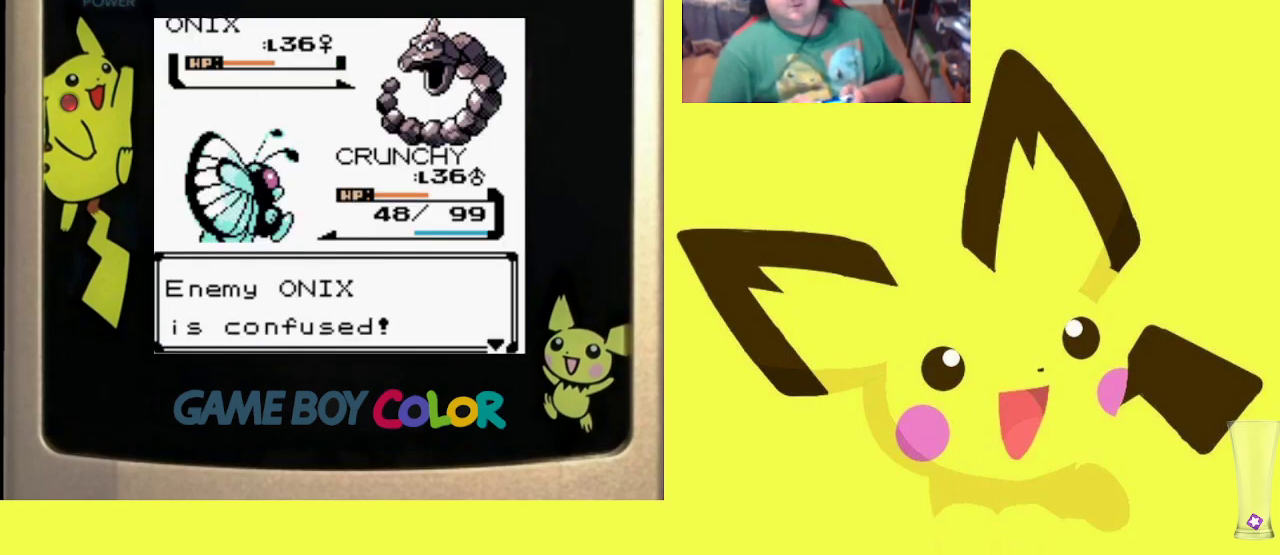
{"buttons": ["R1"], "events": [[17, "CIRCLE", "up"], [100, "CIRCLE", "down"], [217, "CIRCLE", "up"], [317, "CIRCLE", "down"], [433, "CIRCLE", "up"]]}
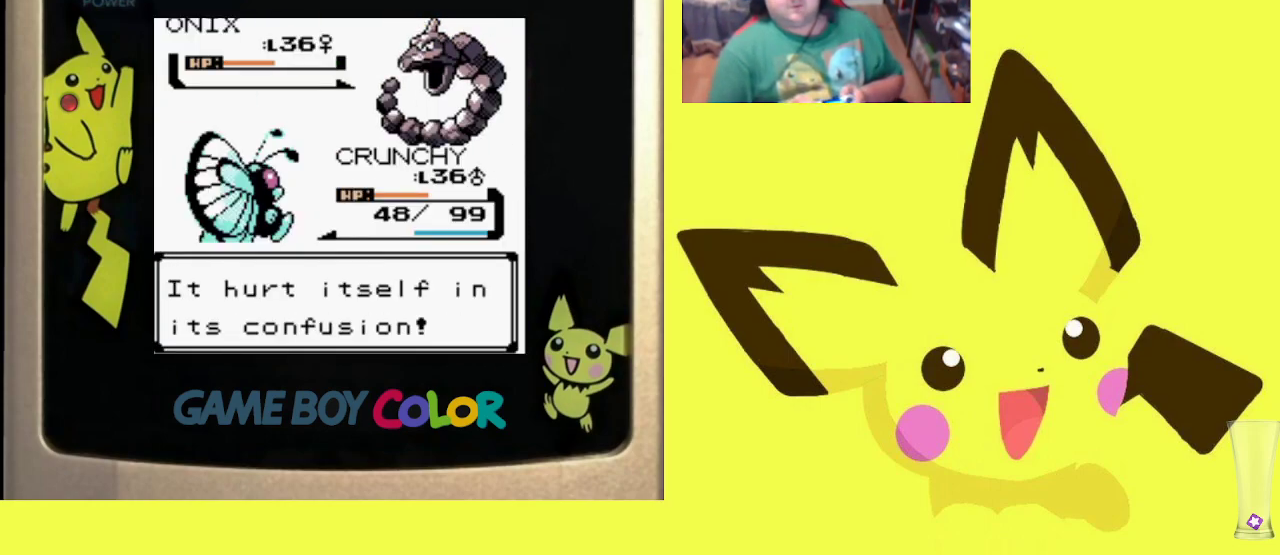
{"buttons": ["CIRCLE", "R1"], "events": [[33, "CIRCLE", "down"], [150, "CIRCLE", "up"], [417, "CIRCLE", "down"]]}
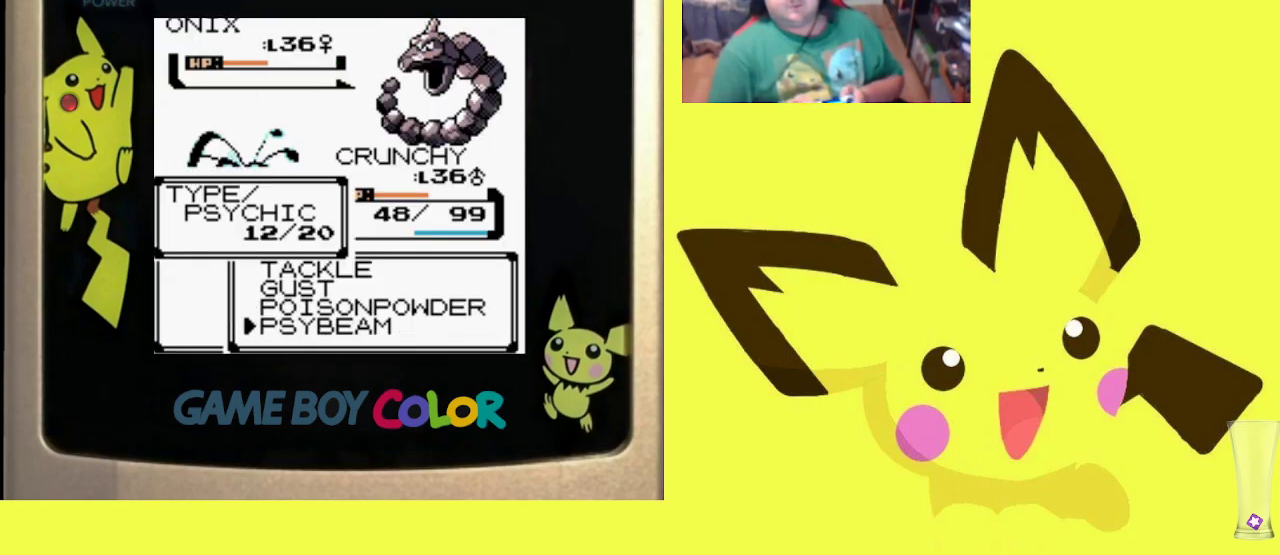
{"buttons": ["R1"], "events": [[50, "CIRCLE", "up"], [133, "CIRCLE", "down"], [250, "CIRCLE", "up"], [333, "CIRCLE", "down"], [433, "CIRCLE", "up"]]}
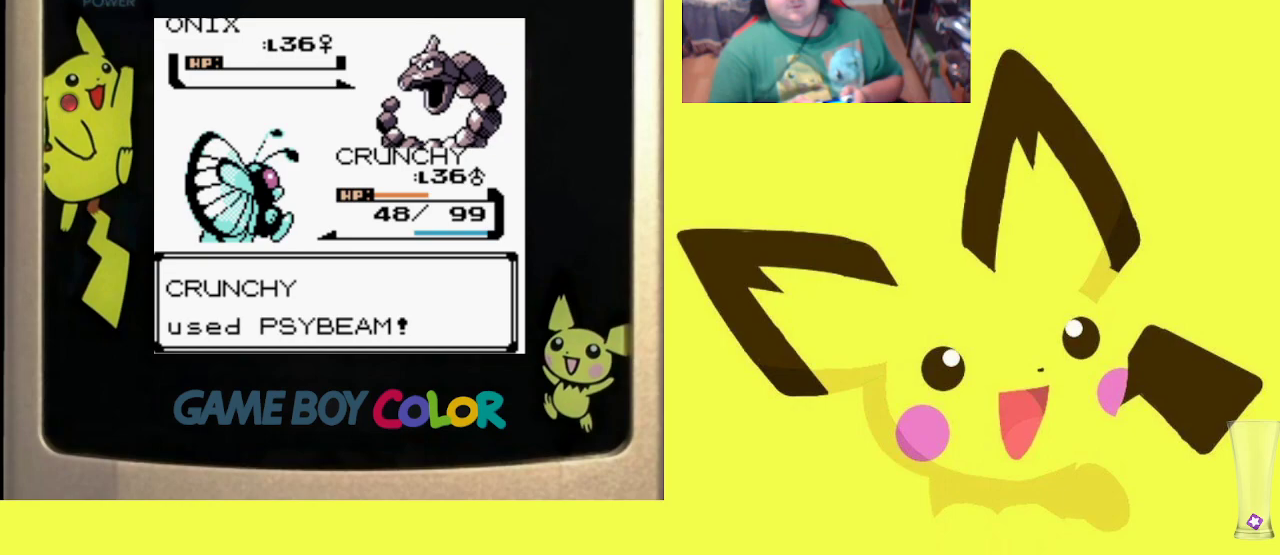
{"buttons": ["CIRCLE", "R1"], "events": [[33, "CIRCLE", "down"], [133, "CIRCLE", "up"], [233, "CIRCLE", "down"], [350, "CIRCLE", "up"], [433, "CIRCLE", "down"]]}
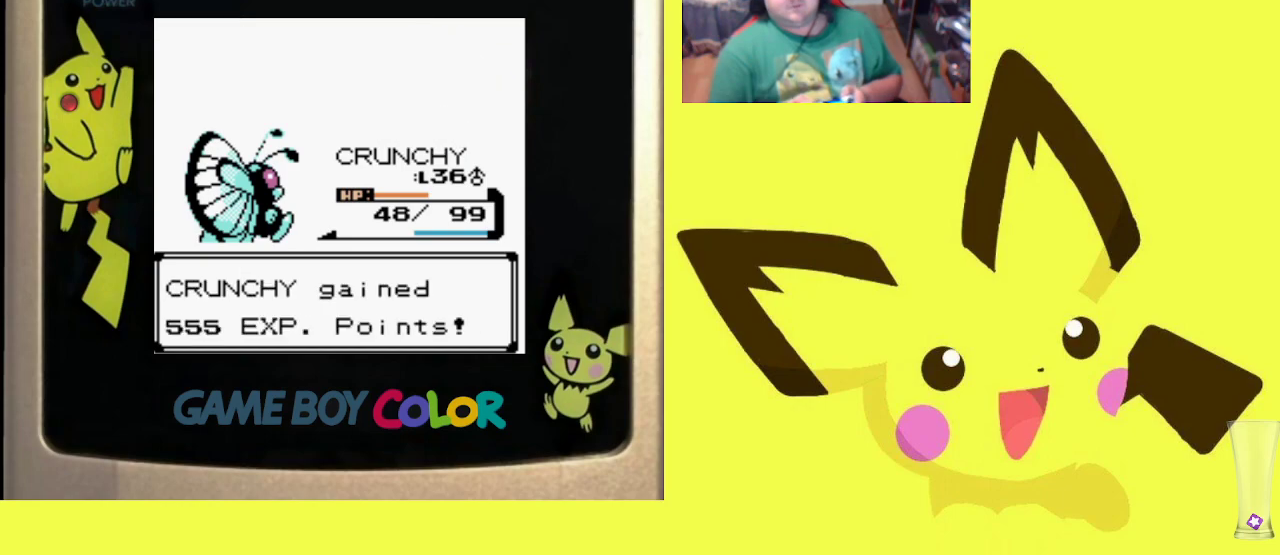
{"buttons": ["CROSS", "R1"], "events": [[67, "CIRCLE", "up"], [183, "CROSS", "down"], [317, "CROSS", "up"], [417, "CROSS", "down"]]}
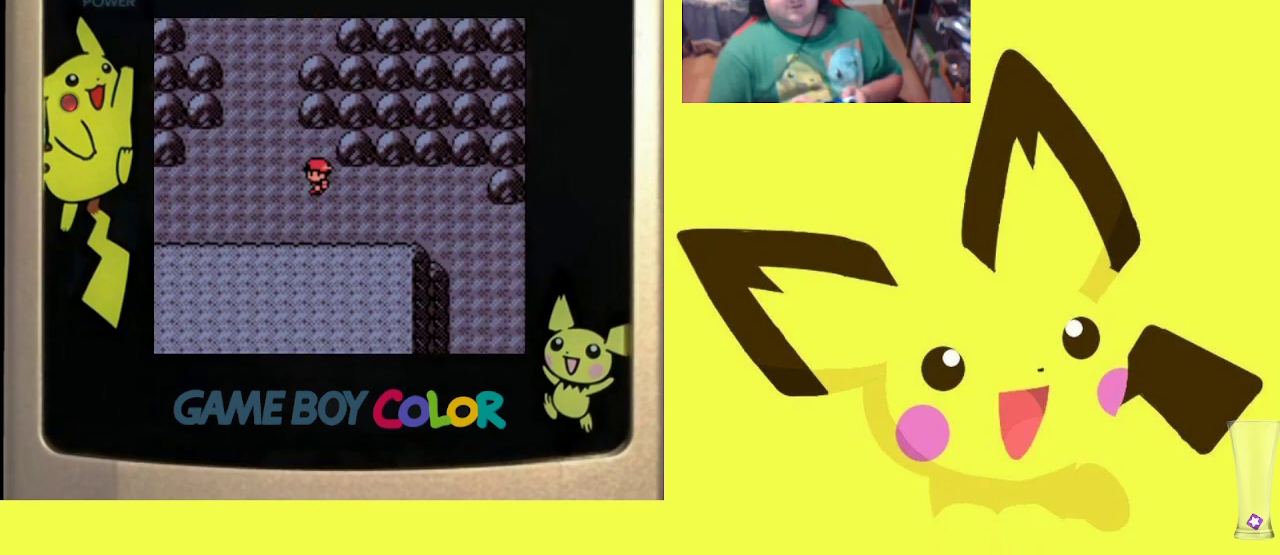
{"buttons": ["R1"], "events": [[33, "CROSS", "up"], [183, "DPAD_LEFT", "down"], [450, "DPAD_LEFT", "up"]]}
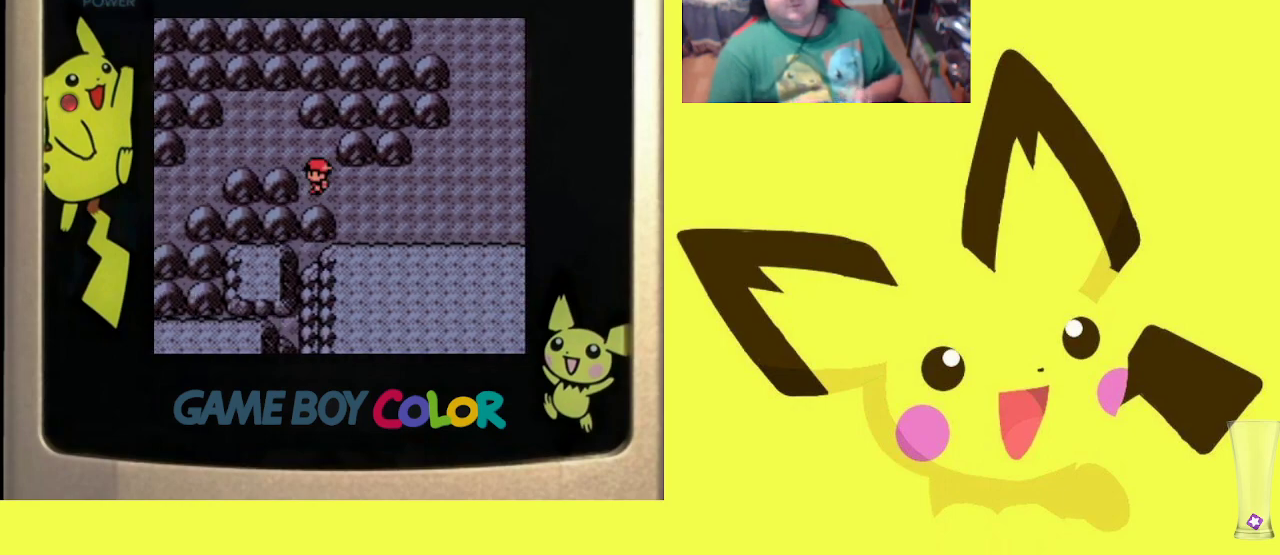
{"buttons": ["R1", "DPAD_LEFT"], "events": [[17, "DPAD_RIGHT", "down"], [250, "DPAD_RIGHT", "up"], [333, "DPAD_LEFT", "down"]]}
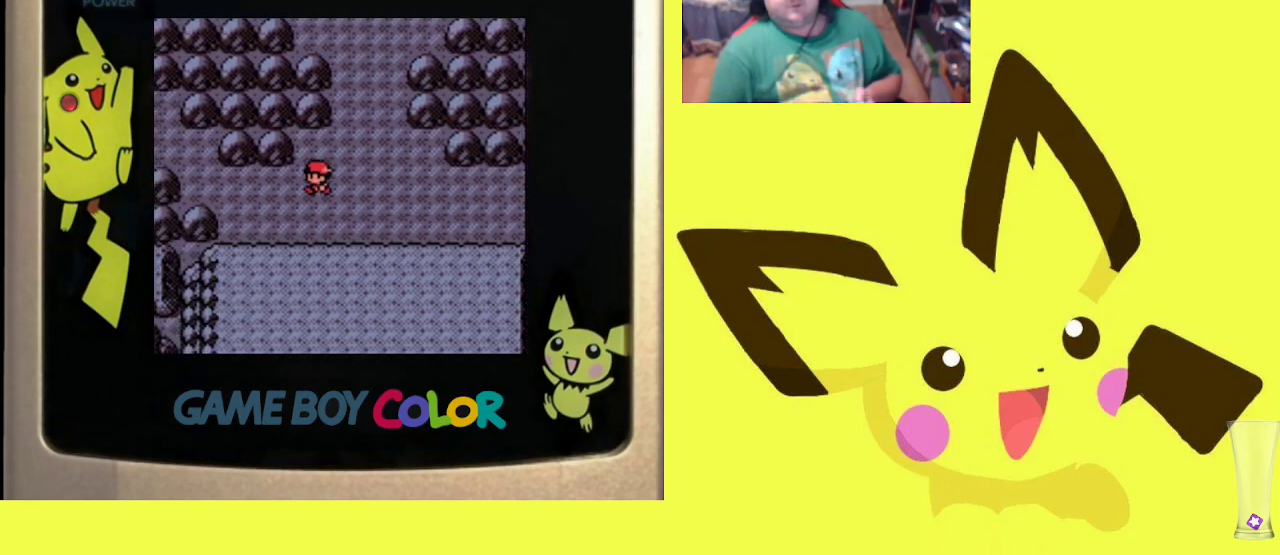
{"buttons": ["R1", "DPAD_RIGHT"], "events": [[33, "DPAD_LEFT", "up"], [117, "DPAD_RIGHT", "down"], [250, "DPAD_RIGHT", "up"], [300, "DPAD_LEFT", "down"], [433, "DPAD_LEFT", "up"], [500, "DPAD_RIGHT", "down"]]}